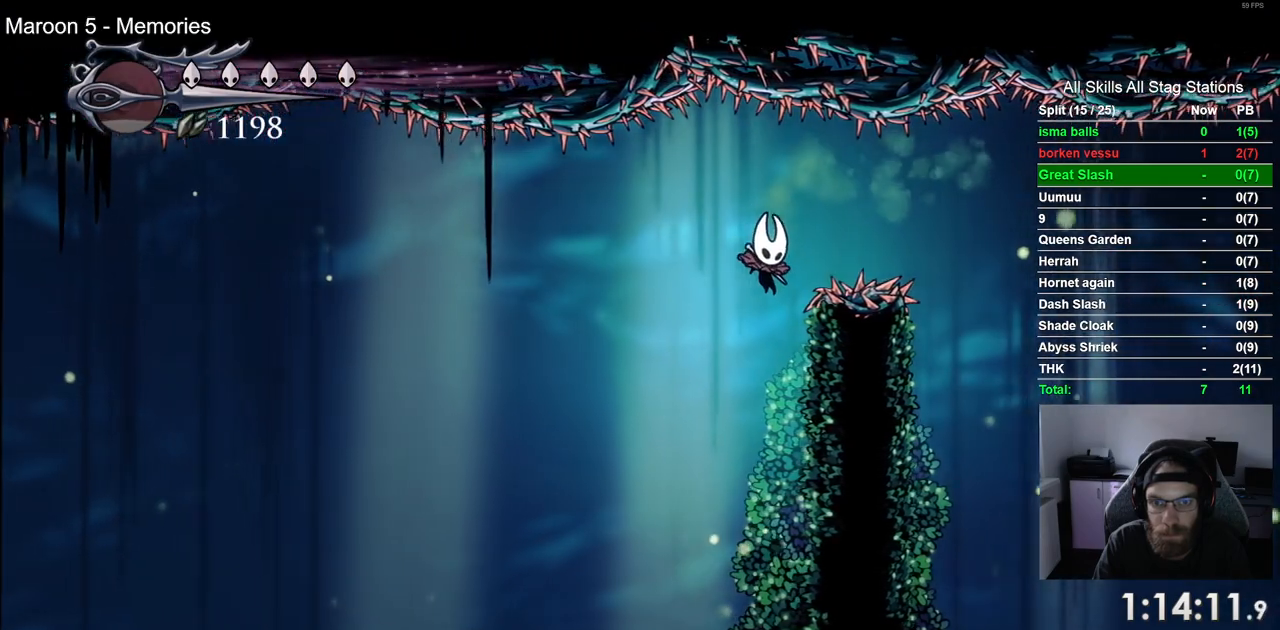
Gameplay with a controller (PlayStation layout); each line is a JSON object with the inputs held at the frame after it. "events" lists button and stick changes between this image and that frame as [ms after this image, input, new state], when the widget could be followed in between.
{"buttons": ["L2", "DPAD_RIGHT"], "left_stick": "center", "right_stick": "center", "events": [[317, "L2", "down"]]}
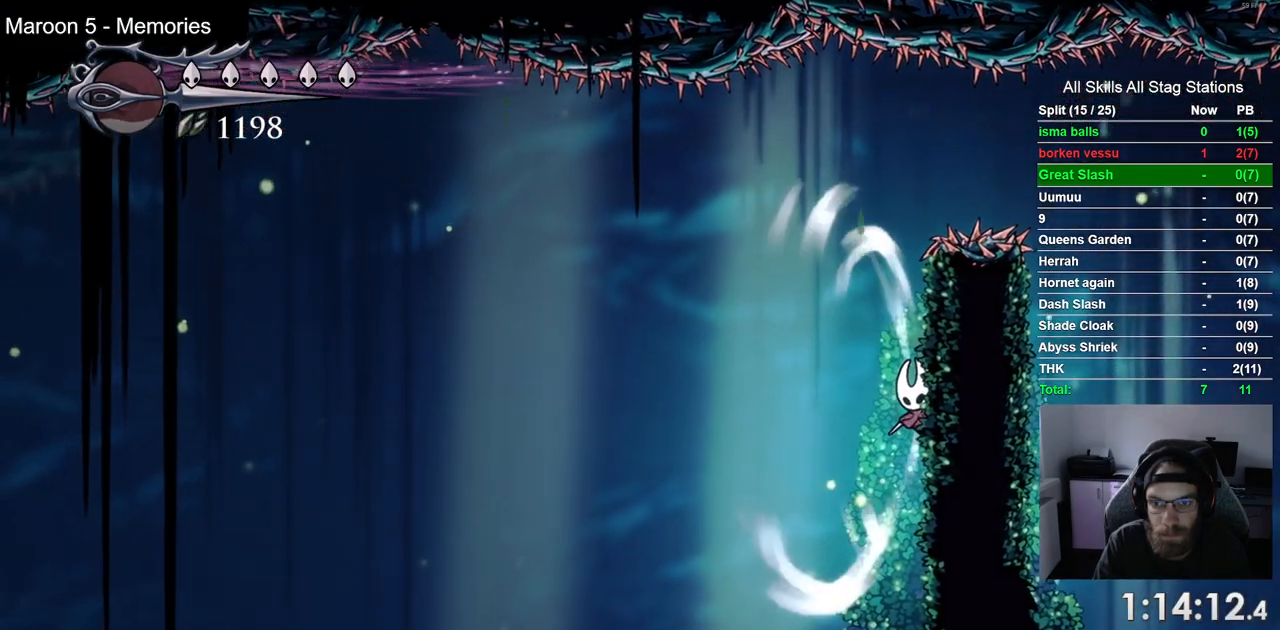
{"buttons": ["L2", "DPAD_RIGHT"], "left_stick": "center", "right_stick": "center", "events": []}
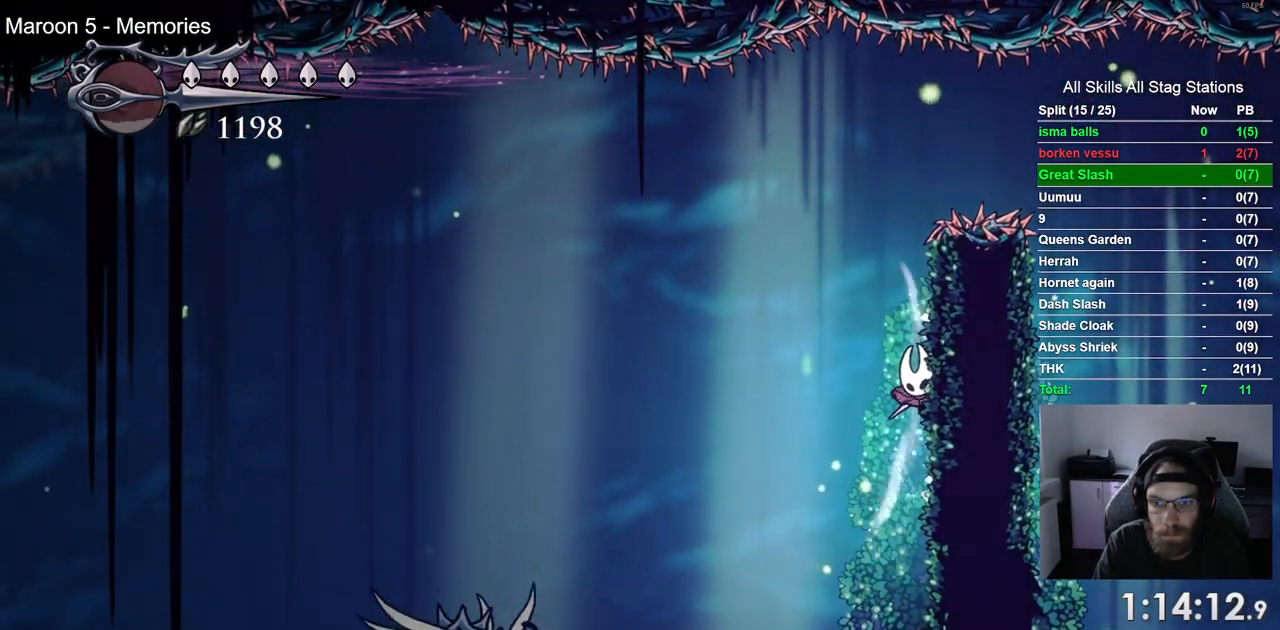
{"buttons": ["L2", "DPAD_RIGHT"], "left_stick": "center", "right_stick": "center", "events": []}
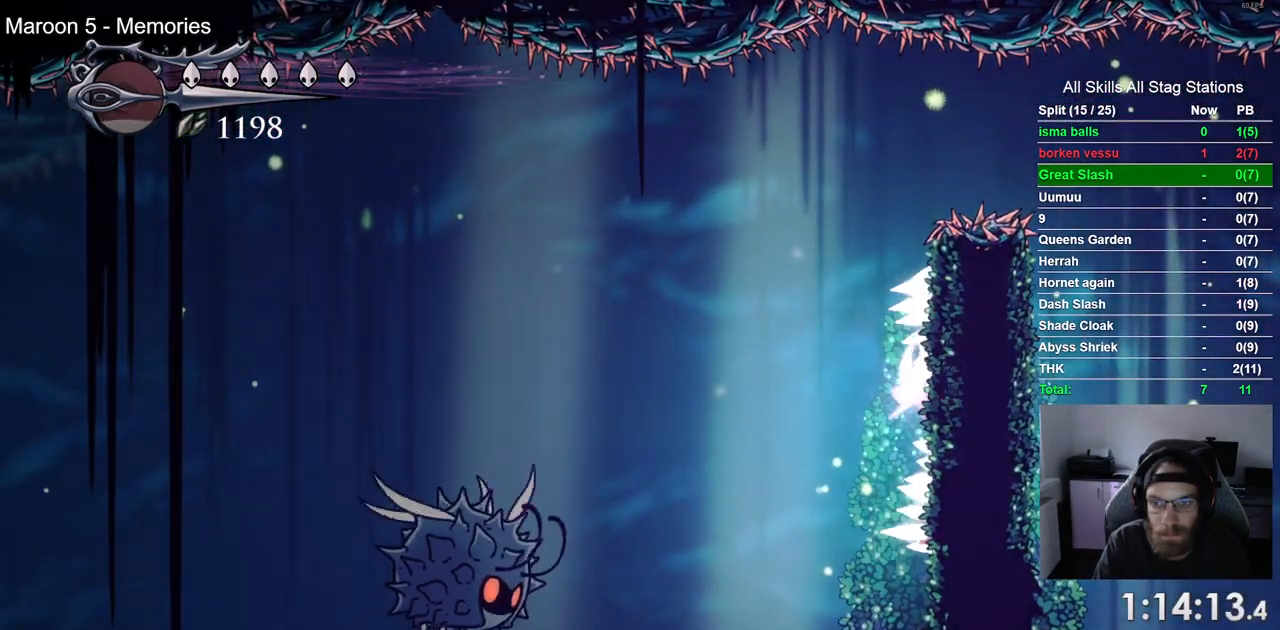
{"buttons": ["L2", "DPAD_RIGHT"], "left_stick": "center", "right_stick": "center", "events": []}
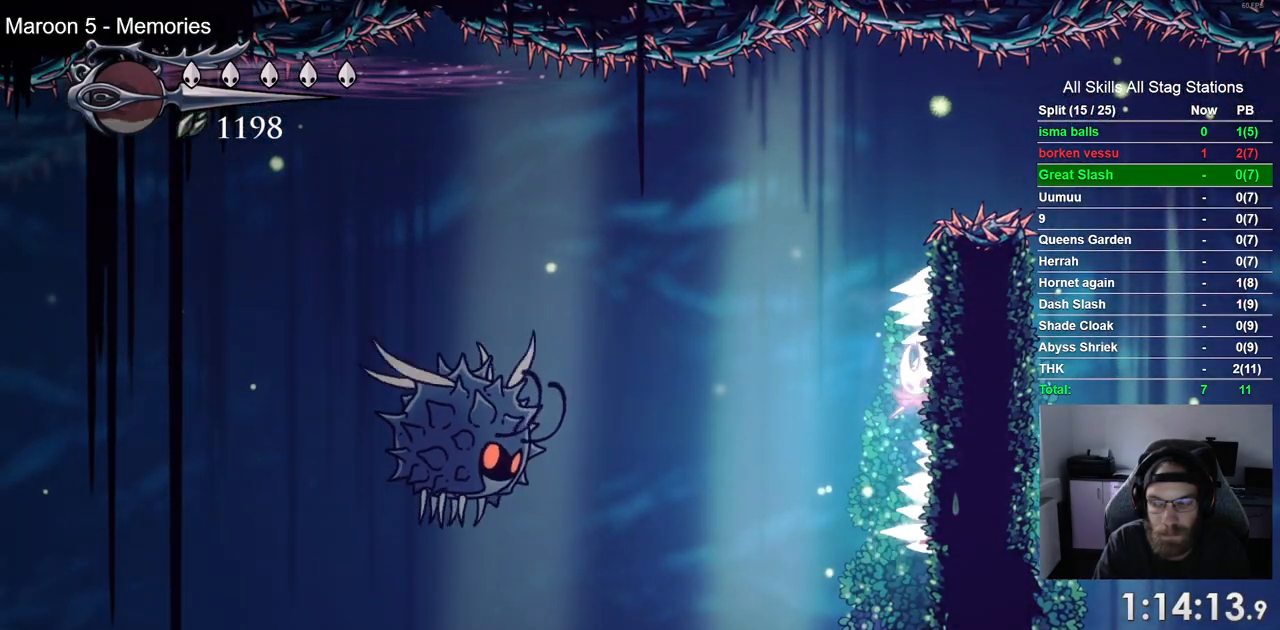
{"buttons": ["L2", "DPAD_RIGHT"], "left_stick": "center", "right_stick": "center", "events": []}
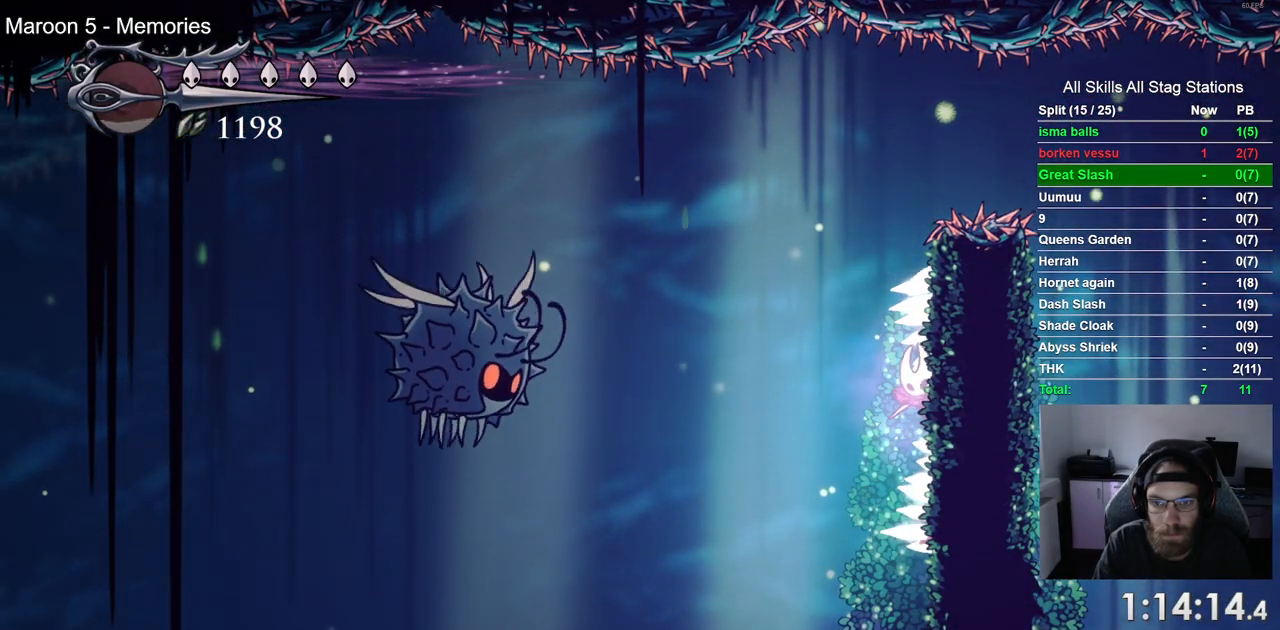
{"buttons": ["L2", "DPAD_RIGHT"], "left_stick": "center", "right_stick": "center", "events": []}
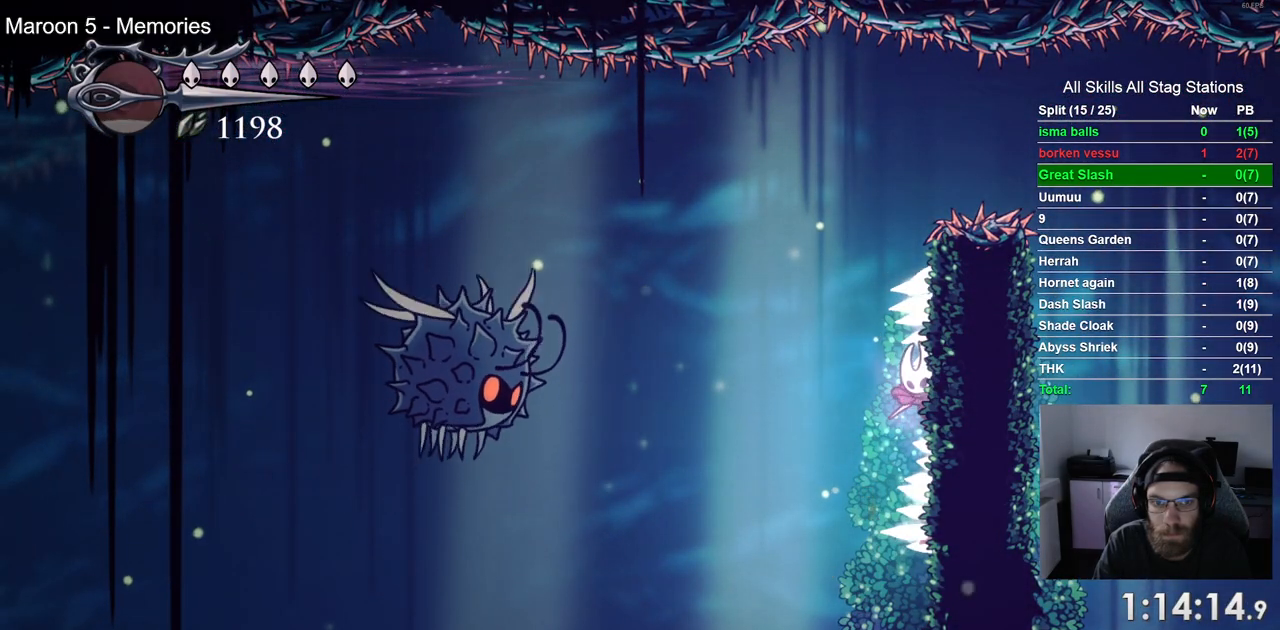
{"buttons": ["L2", "DPAD_RIGHT"], "left_stick": "center", "right_stick": "center", "events": []}
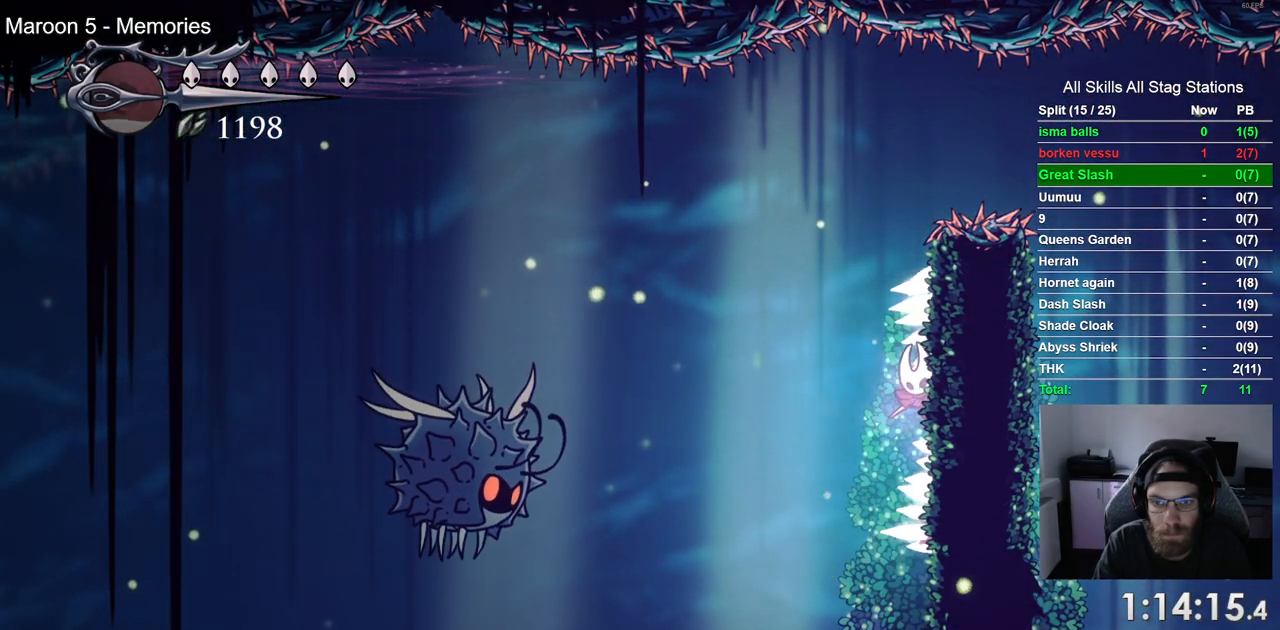
{"buttons": ["DPAD_LEFT"], "left_stick": "center", "right_stick": "center", "events": [[83, "DPAD_RIGHT", "up"], [117, "L2", "up"], [183, "DPAD_LEFT", "down"]]}
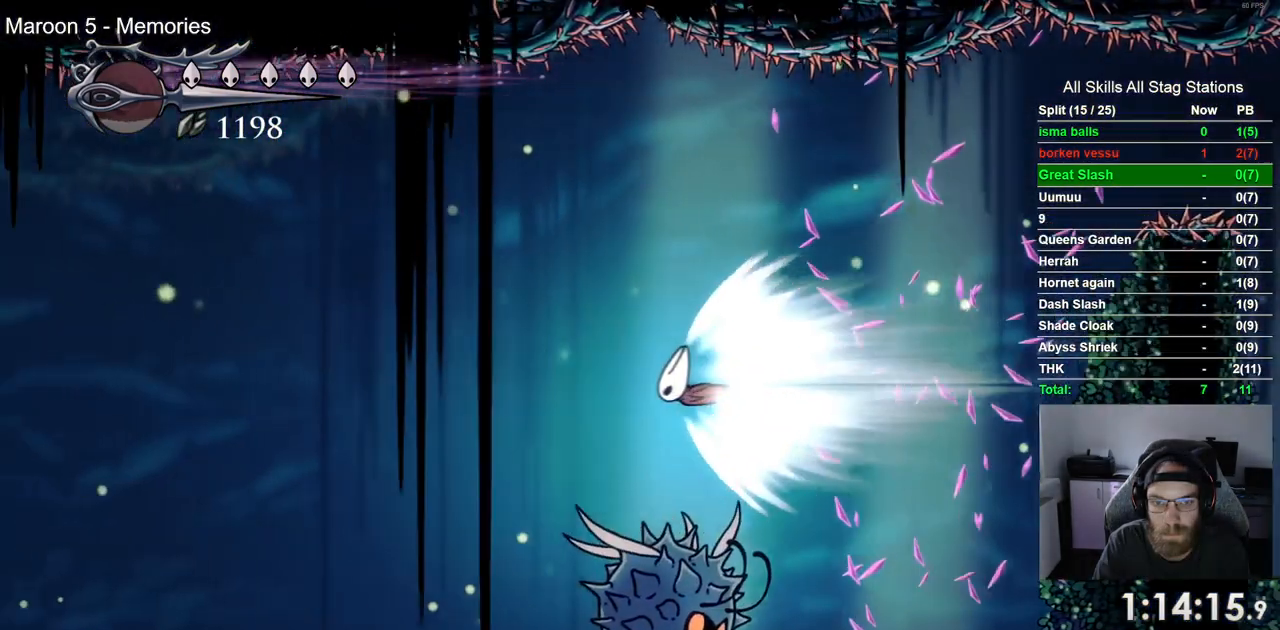
{"buttons": ["DPAD_LEFT"], "left_stick": "center", "right_stick": "center", "events": []}
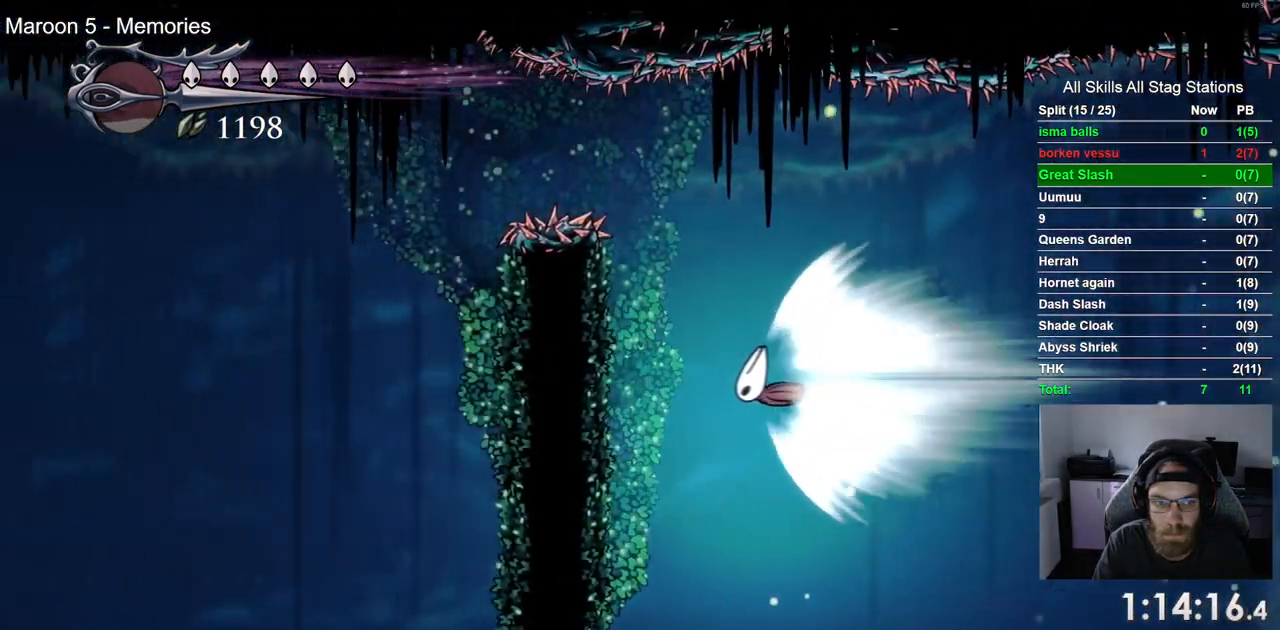
{"buttons": ["DPAD_LEFT"], "left_stick": "center", "right_stick": "center", "events": []}
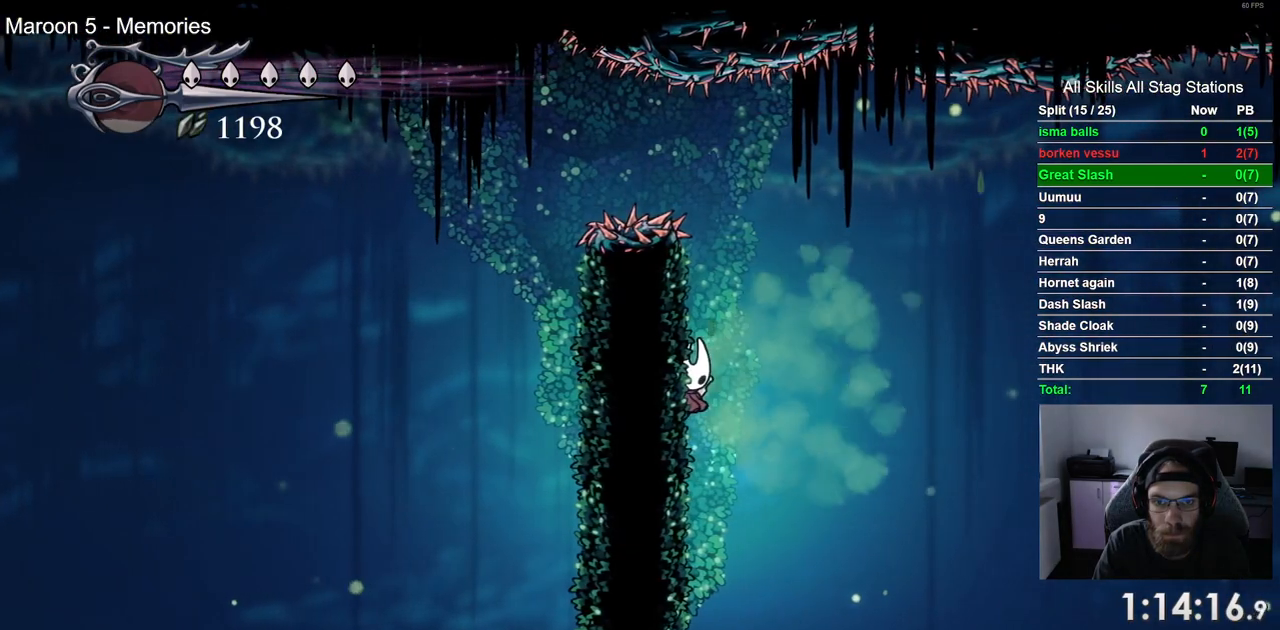
{"buttons": ["DPAD_LEFT"], "left_stick": "center", "right_stick": "center", "events": [[267, "CROSS", "down"], [500, "CROSS", "up"]]}
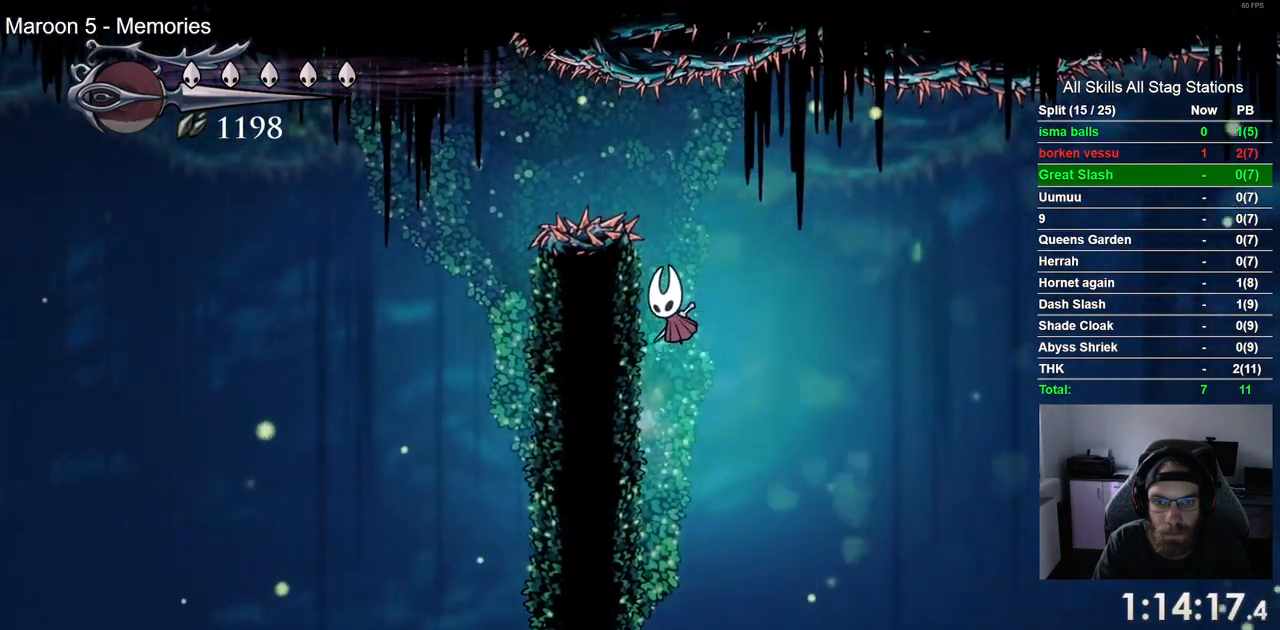
{"buttons": ["R2", "DPAD_LEFT"], "left_stick": "center", "right_stick": "center", "events": [[50, "CROSS", "down"], [100, "DPAD_UP", "down"], [117, "DPAD_LEFT", "up"], [150, "DPAD_UP", "up"], [233, "DPAD_RIGHT", "down"], [283, "DPAD_RIGHT", "up"], [317, "DPAD_LEFT", "down"], [400, "CROSS", "up"], [500, "R2", "down"]]}
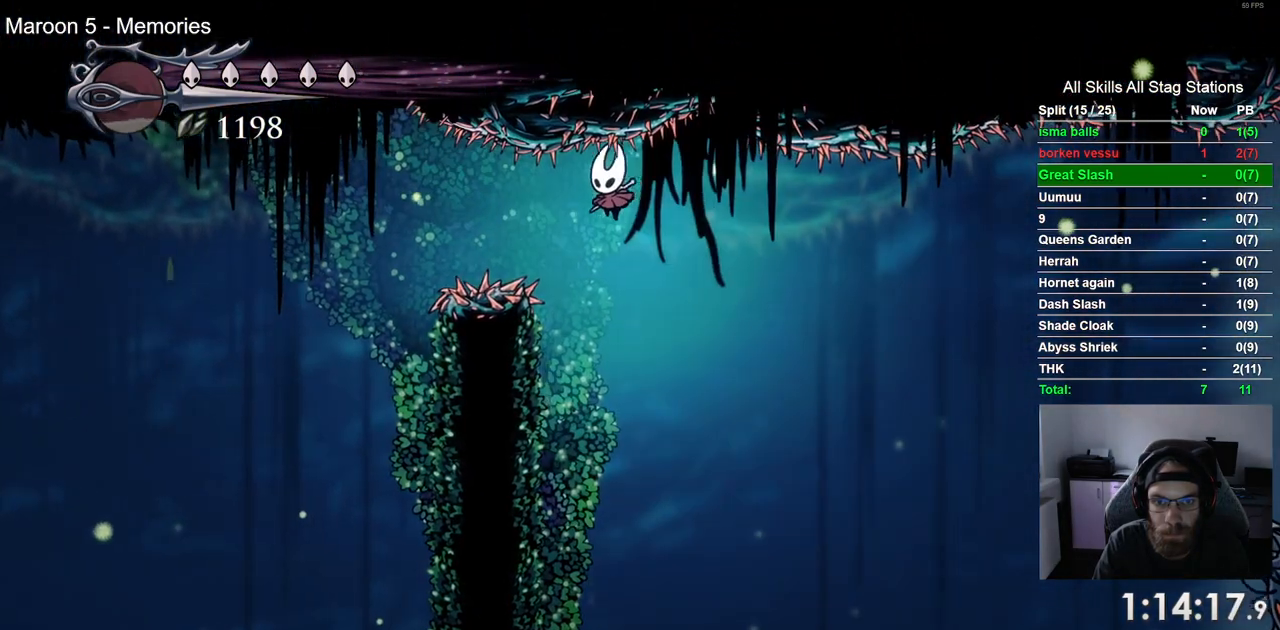
{"buttons": ["DPAD_LEFT"], "left_stick": "center", "right_stick": "center", "events": [[217, "R2", "up"], [317, "DPAD_UP", "down"], [350, "DPAD_UP", "up"]]}
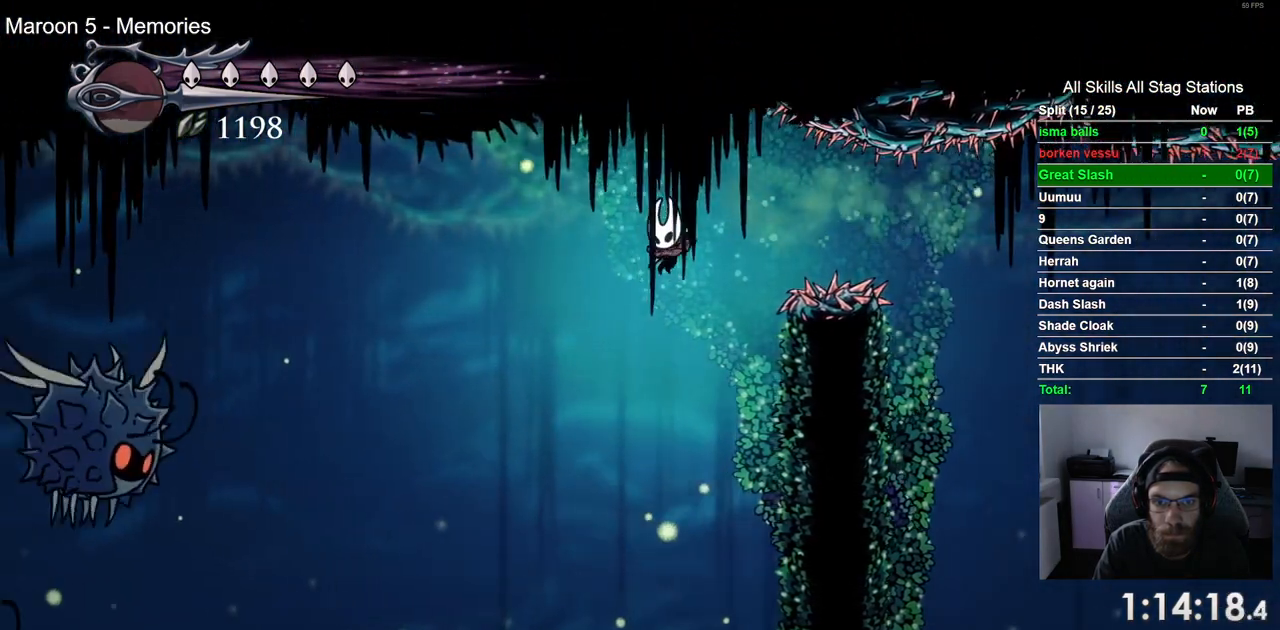
{"buttons": ["CROSS", "DPAD_RIGHT"], "left_stick": "center", "right_stick": "center", "events": [[17, "DPAD_RIGHT", "down"], [150, "DPAD_LEFT", "up"], [450, "CROSS", "down"]]}
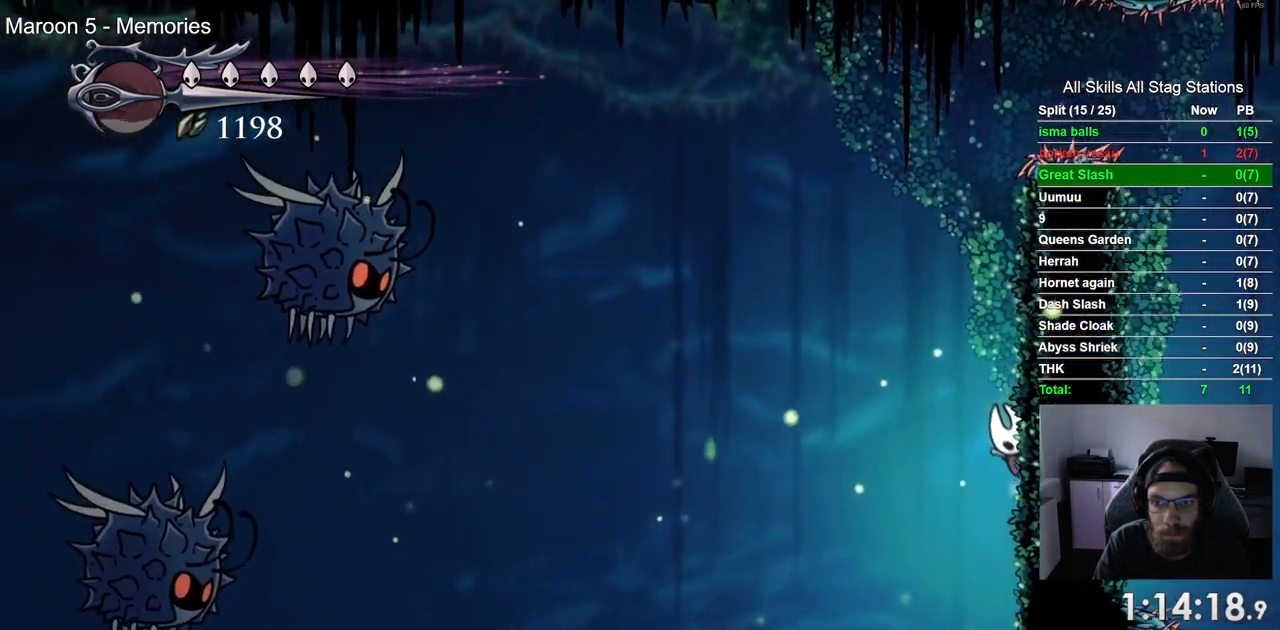
{"buttons": ["L2", "DPAD_RIGHT"], "left_stick": "center", "right_stick": "center"}
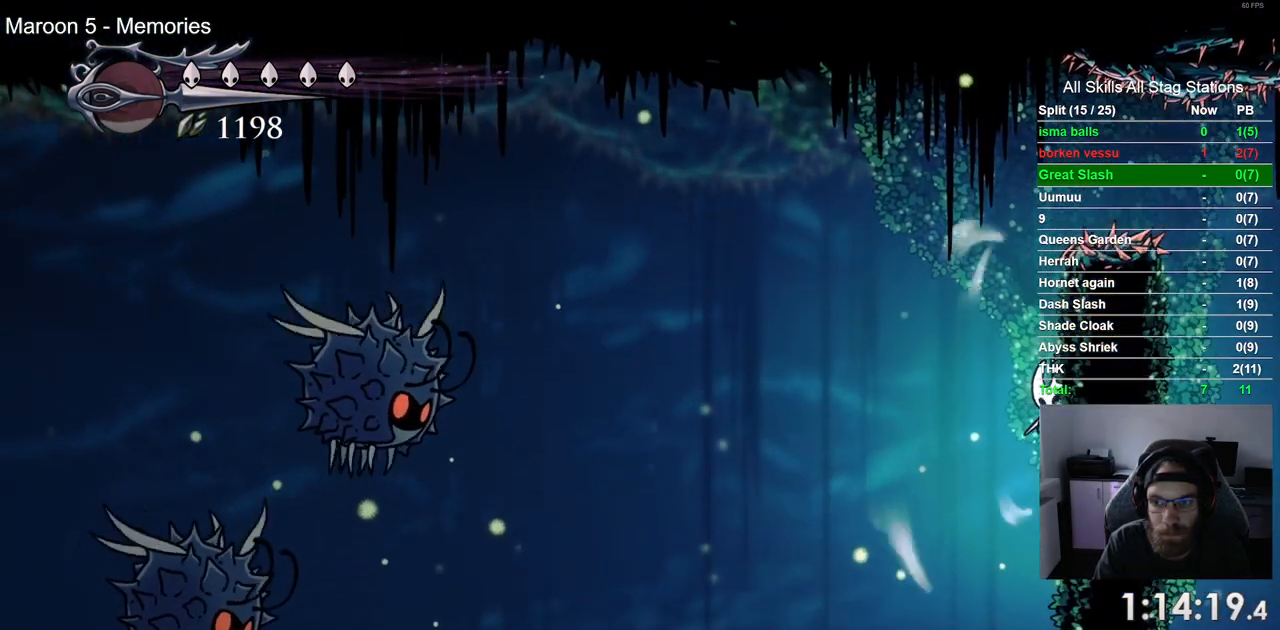
{"buttons": ["L2", "DPAD_RIGHT"], "left_stick": "center", "right_stick": "center", "events": []}
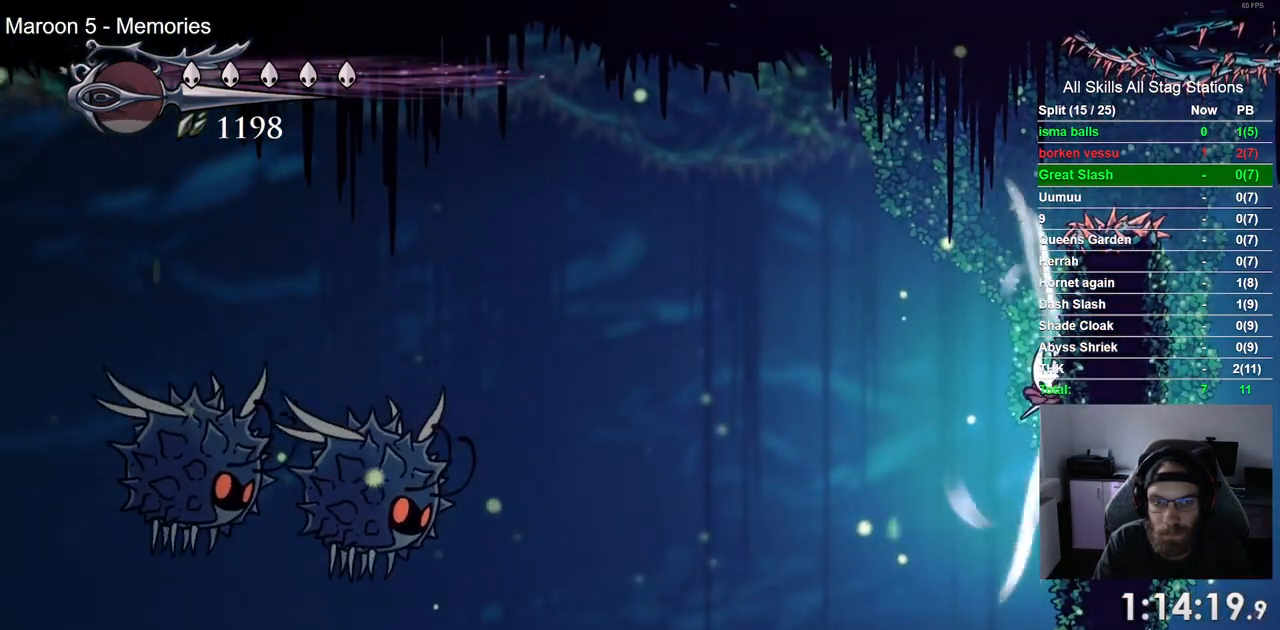
{"buttons": ["L2", "DPAD_RIGHT"], "left_stick": "center", "right_stick": "center", "events": []}
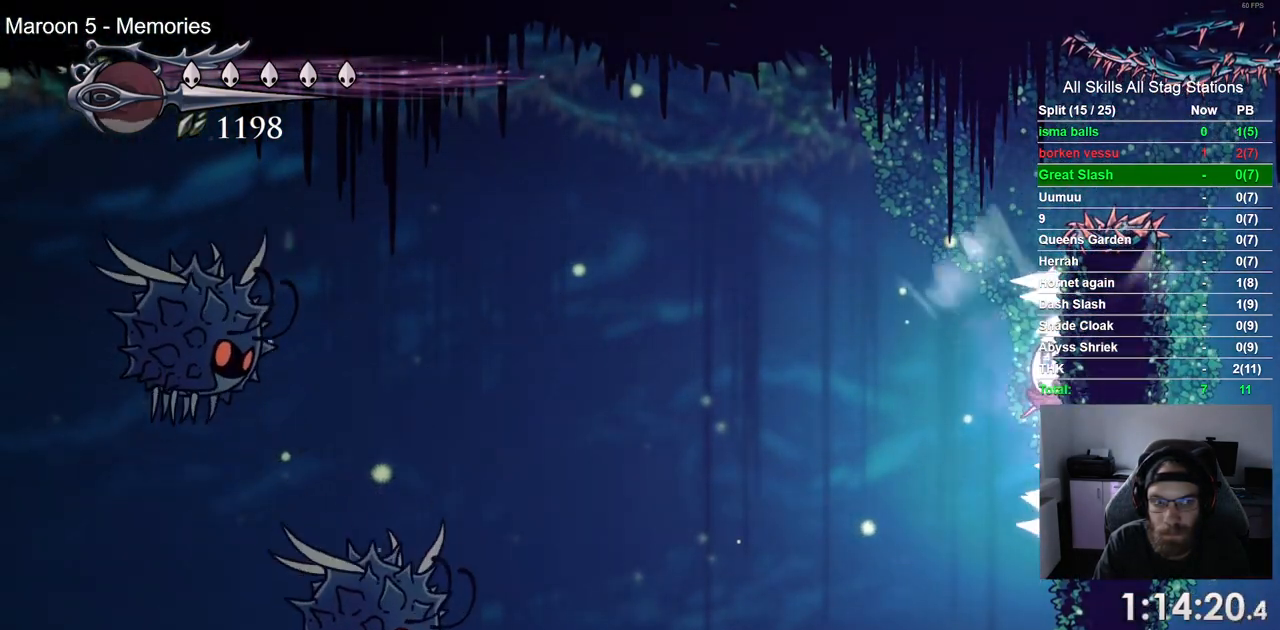
{"buttons": ["L2", "DPAD_RIGHT"], "left_stick": "center", "right_stick": "center", "events": []}
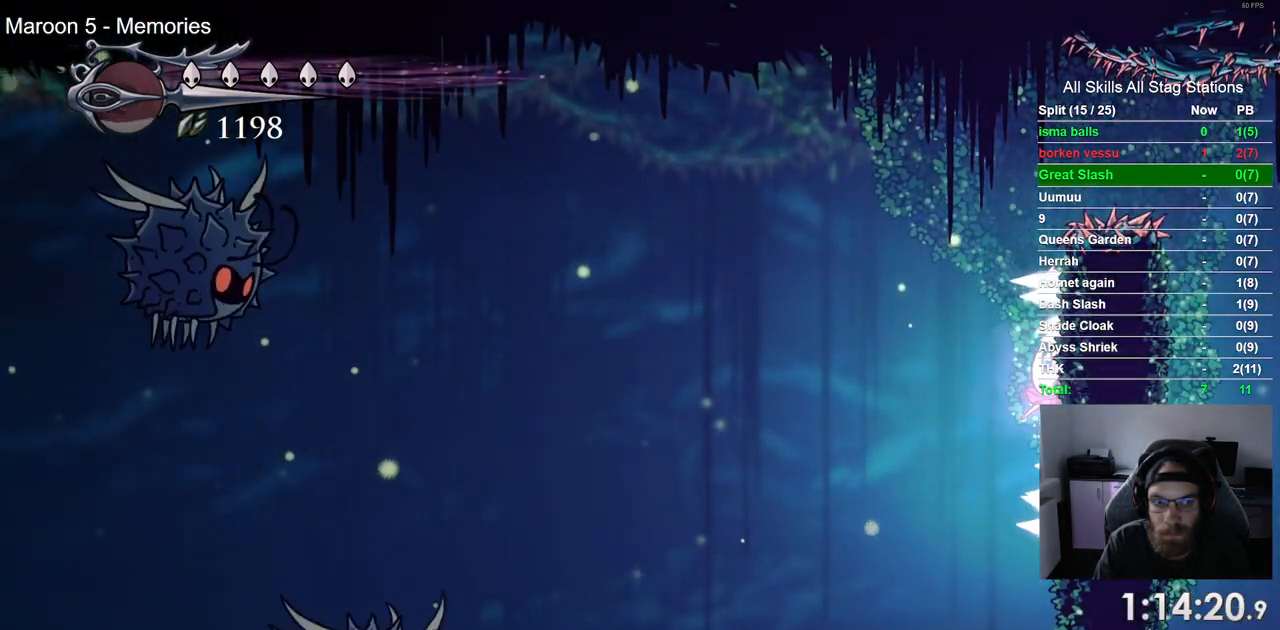
{"buttons": ["L2", "DPAD_RIGHT"], "left_stick": "center", "right_stick": "center", "events": []}
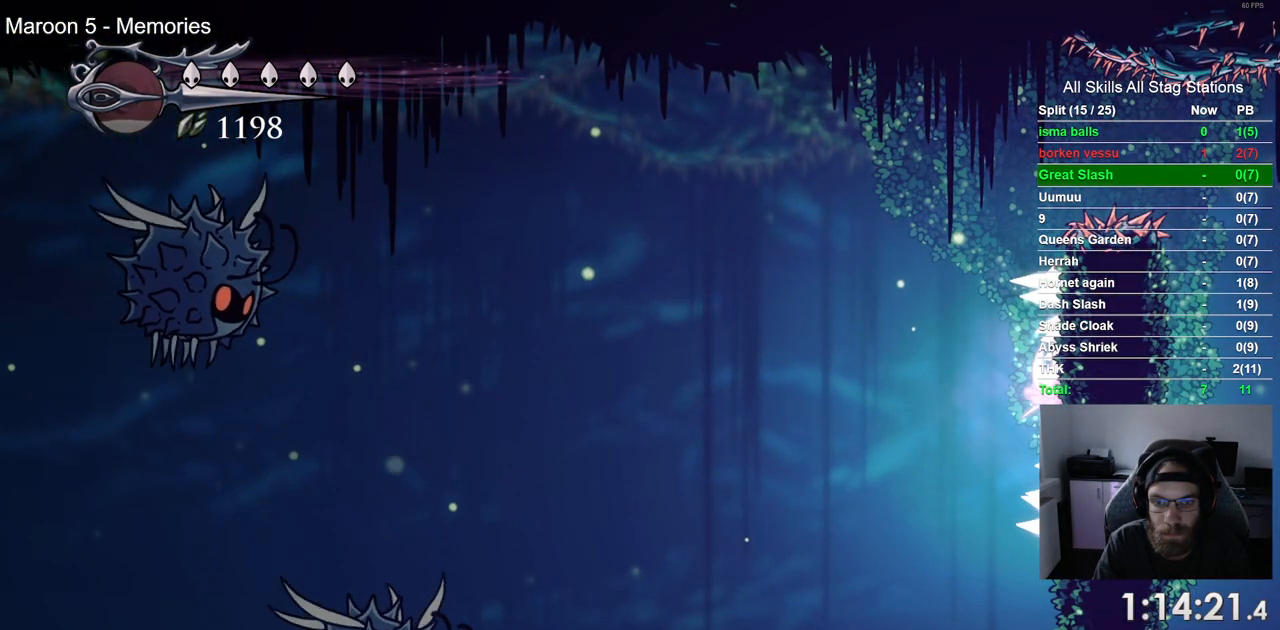
{"buttons": ["L2", "DPAD_RIGHT"], "left_stick": "center", "right_stick": "center", "events": []}
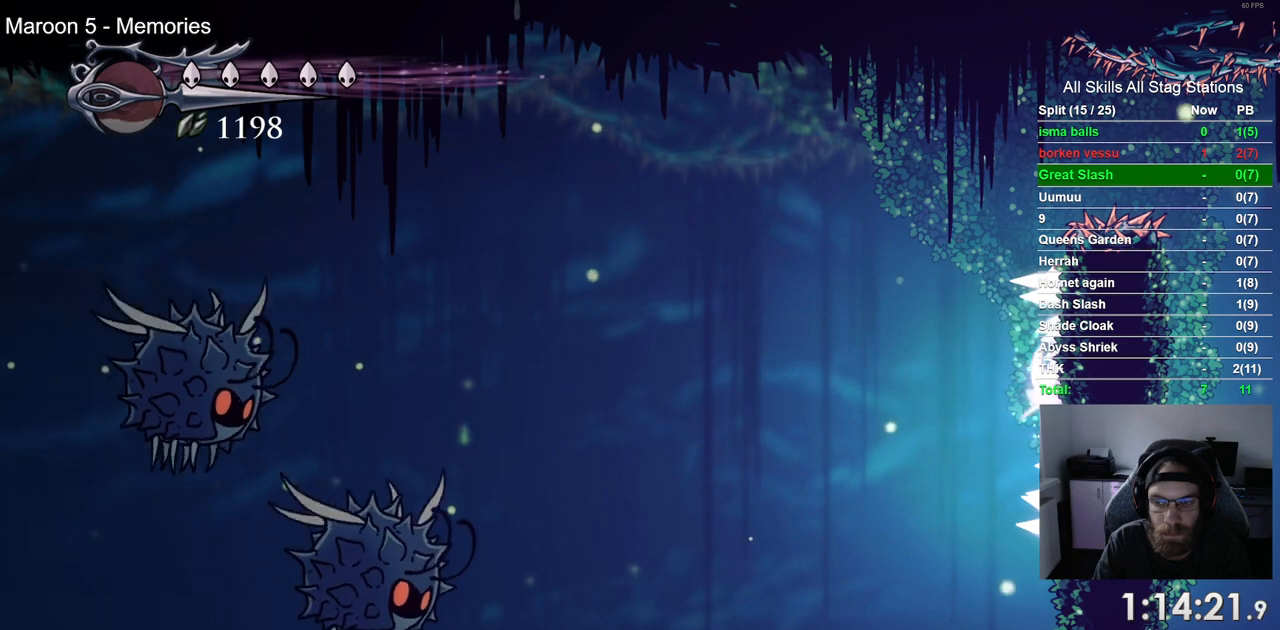
{"buttons": ["L2", "DPAD_RIGHT"], "left_stick": "center", "right_stick": "center", "events": []}
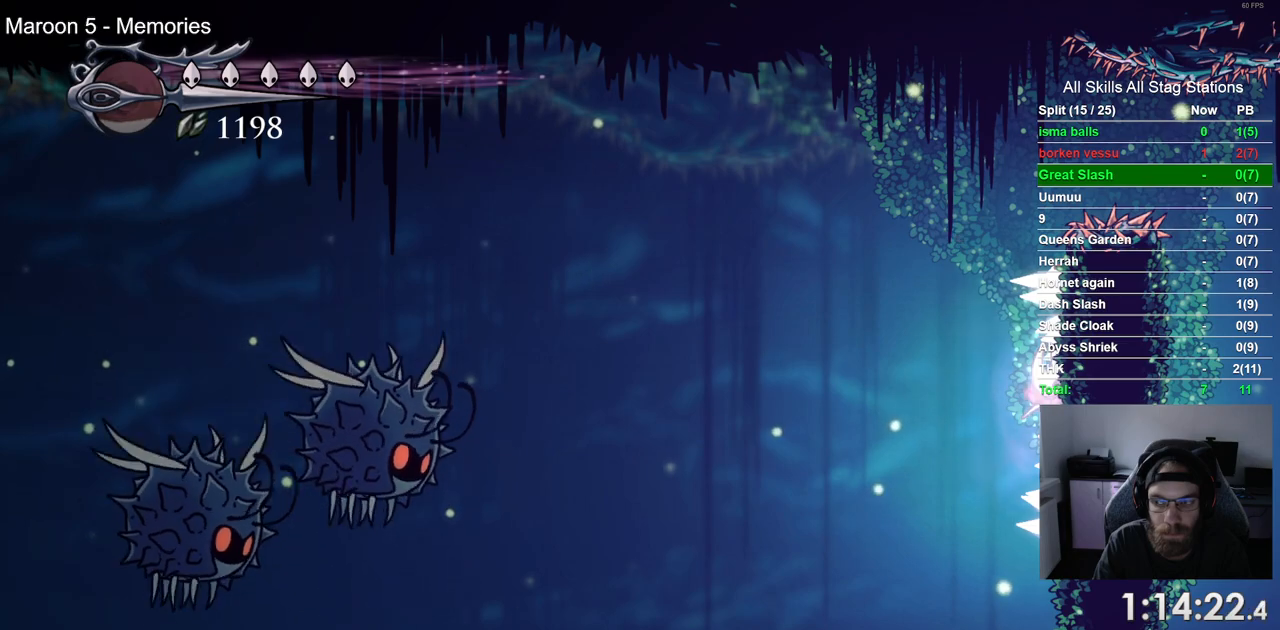
{"buttons": ["L2", "DPAD_RIGHT"], "left_stick": "center", "right_stick": "center", "events": []}
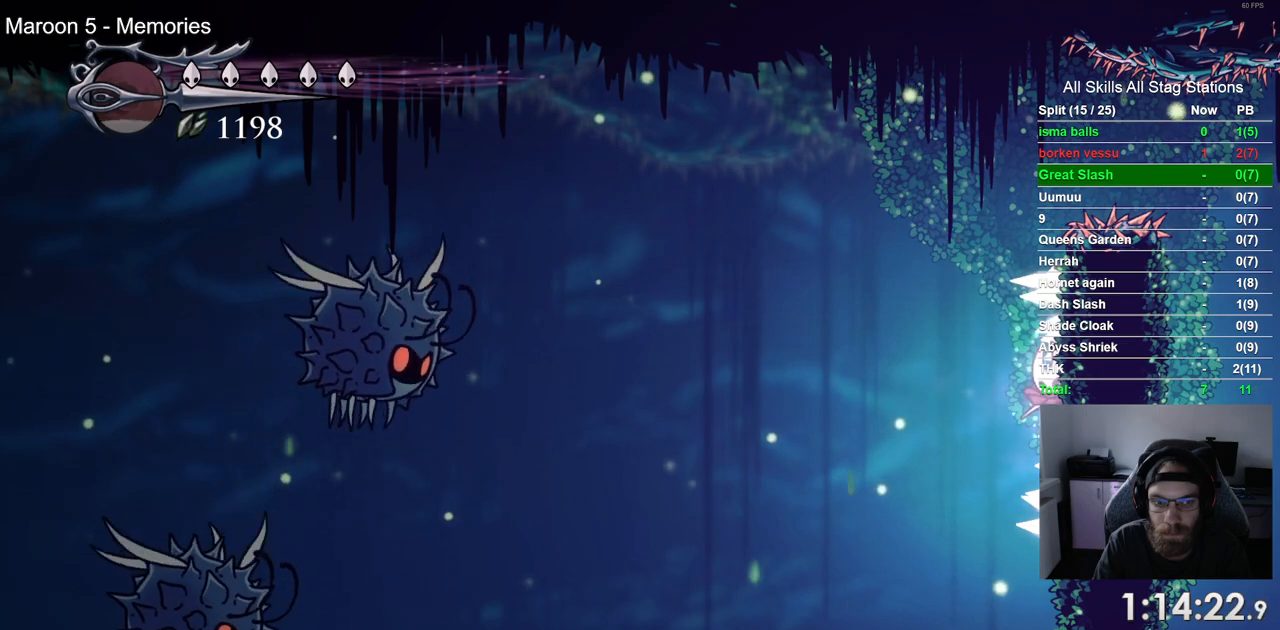
{"buttons": ["L2", "DPAD_RIGHT"], "left_stick": "center", "right_stick": "center", "events": []}
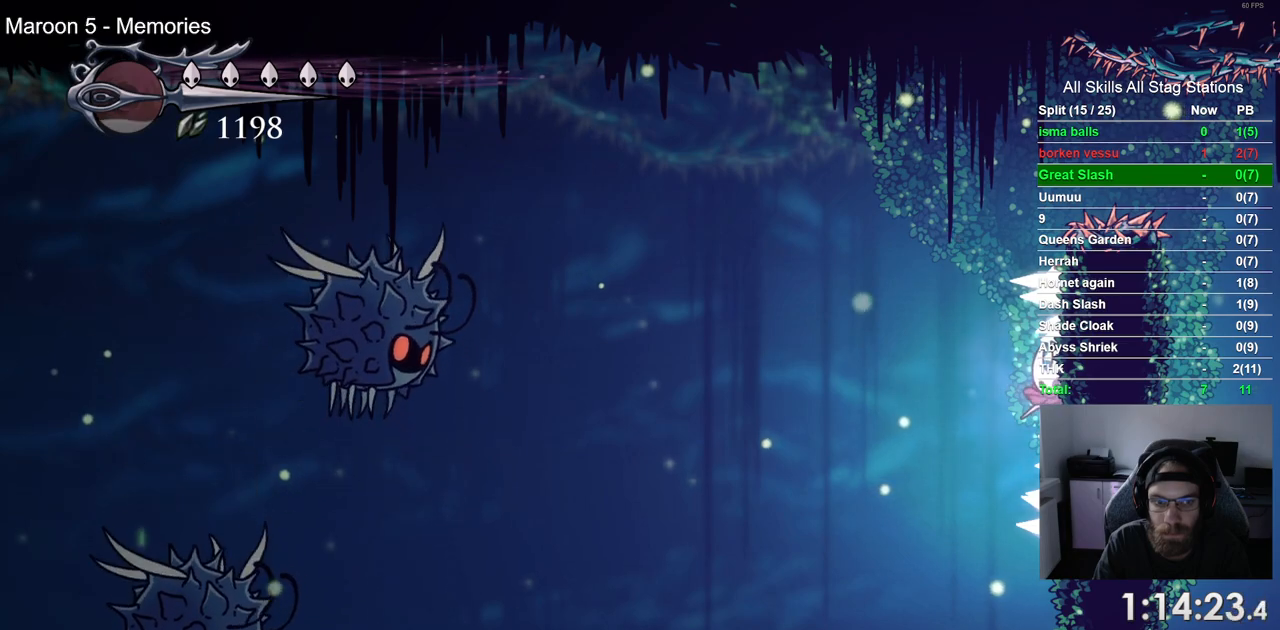
{"buttons": ["L2", "DPAD_RIGHT"], "left_stick": "center", "right_stick": "center", "events": []}
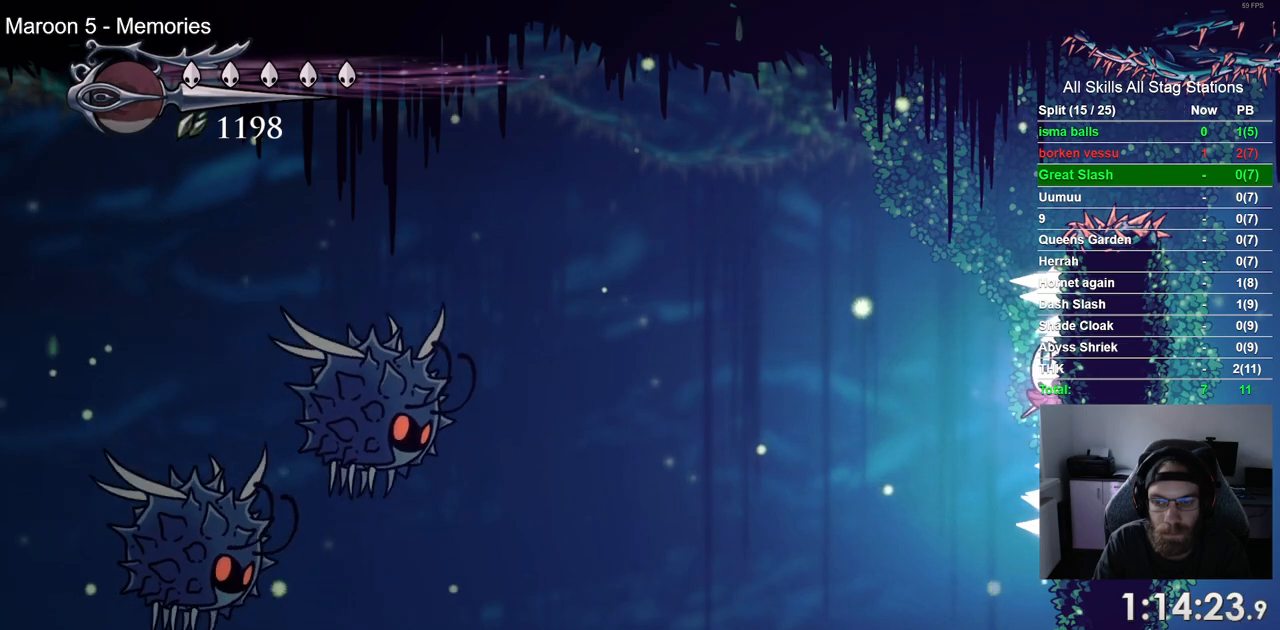
{"buttons": ["L2", "DPAD_RIGHT"], "left_stick": "center", "right_stick": "center", "events": []}
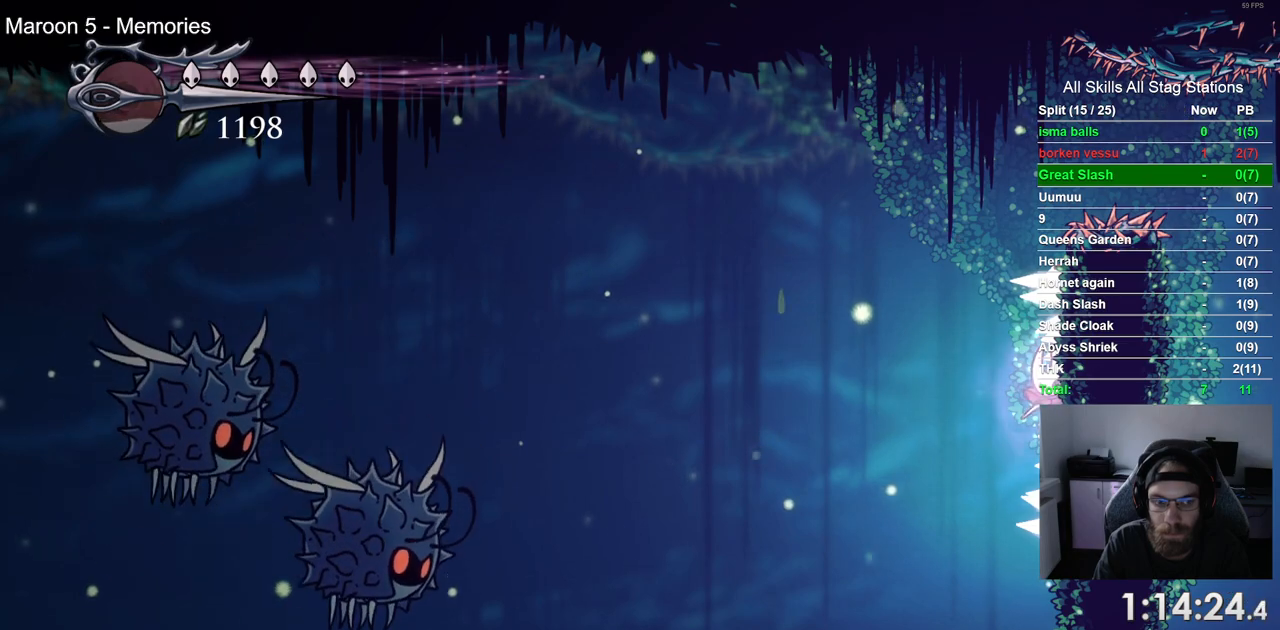
{"buttons": ["DPAD_LEFT"], "left_stick": "center", "right_stick": "center", "events": [[250, "DPAD_RIGHT", "up"], [300, "L2", "up"], [467, "DPAD_LEFT", "down"]]}
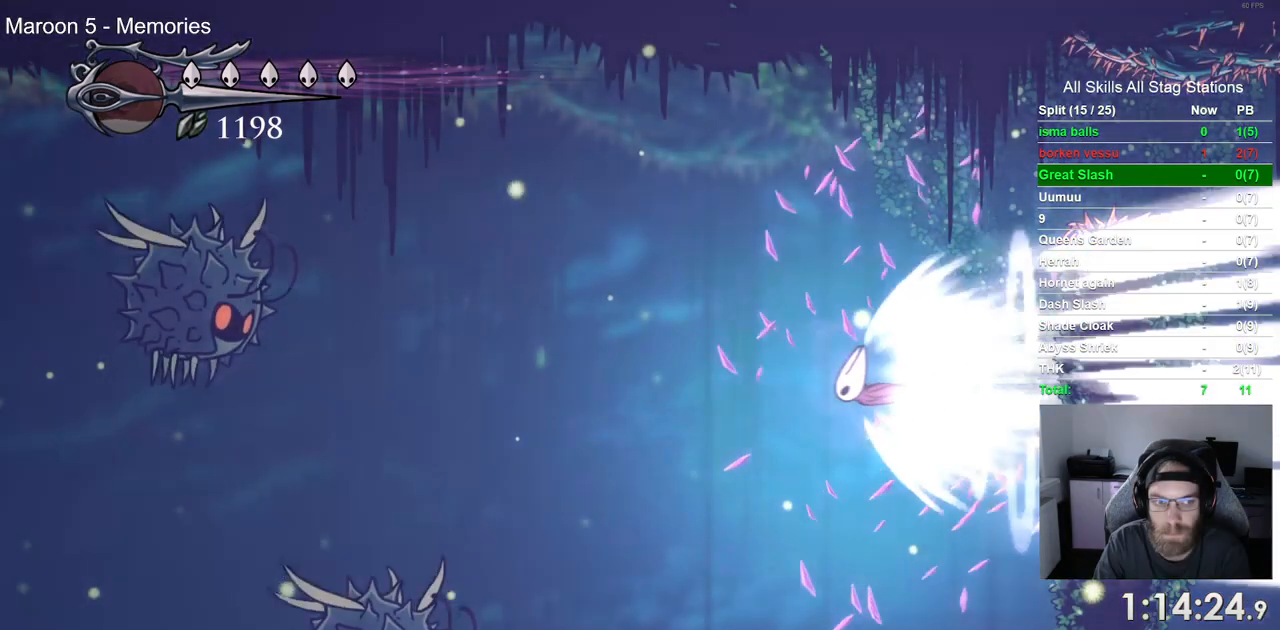
{"buttons": ["DPAD_LEFT"], "left_stick": "center", "right_stick": "center", "events": []}
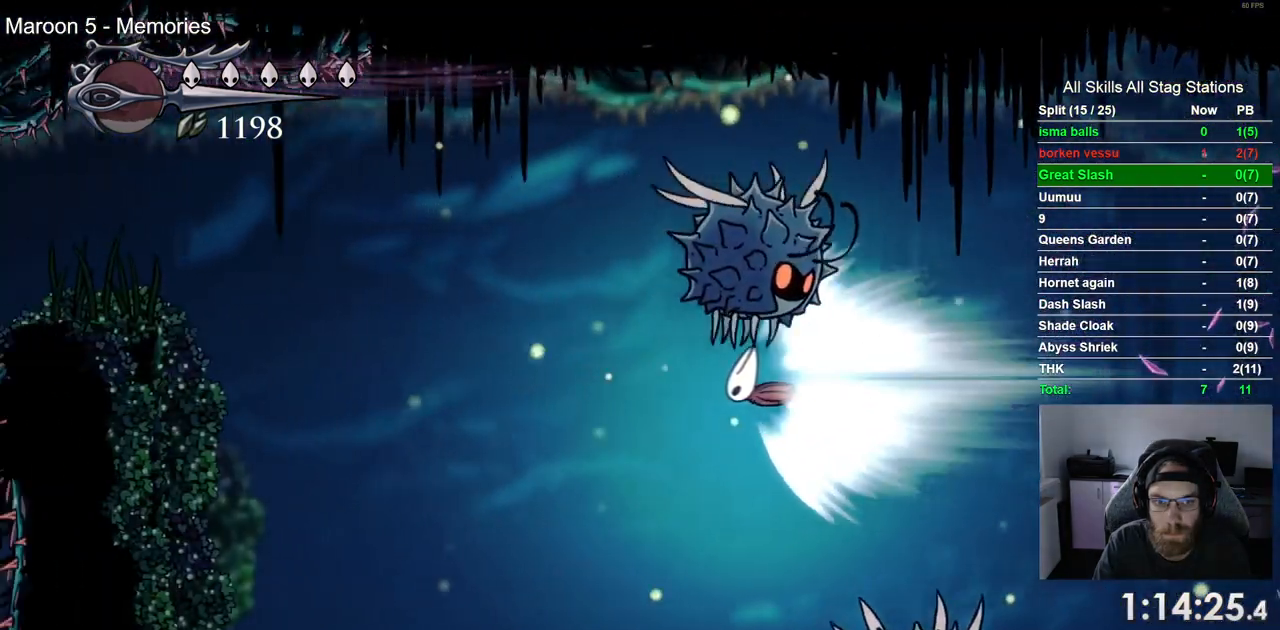
{"buttons": ["DPAD_LEFT"], "left_stick": "center", "right_stick": "center", "events": []}
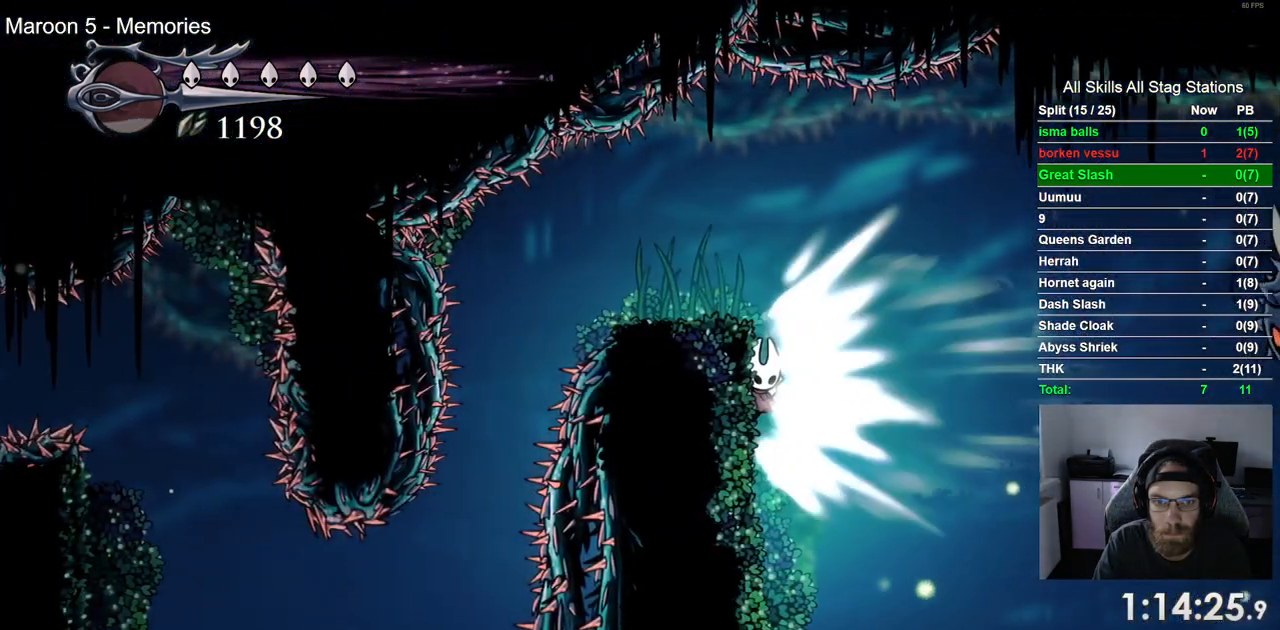
{"buttons": ["CROSS", "DPAD_LEFT"], "left_stick": "center", "right_stick": "center", "events": [[467, "CROSS", "down"]]}
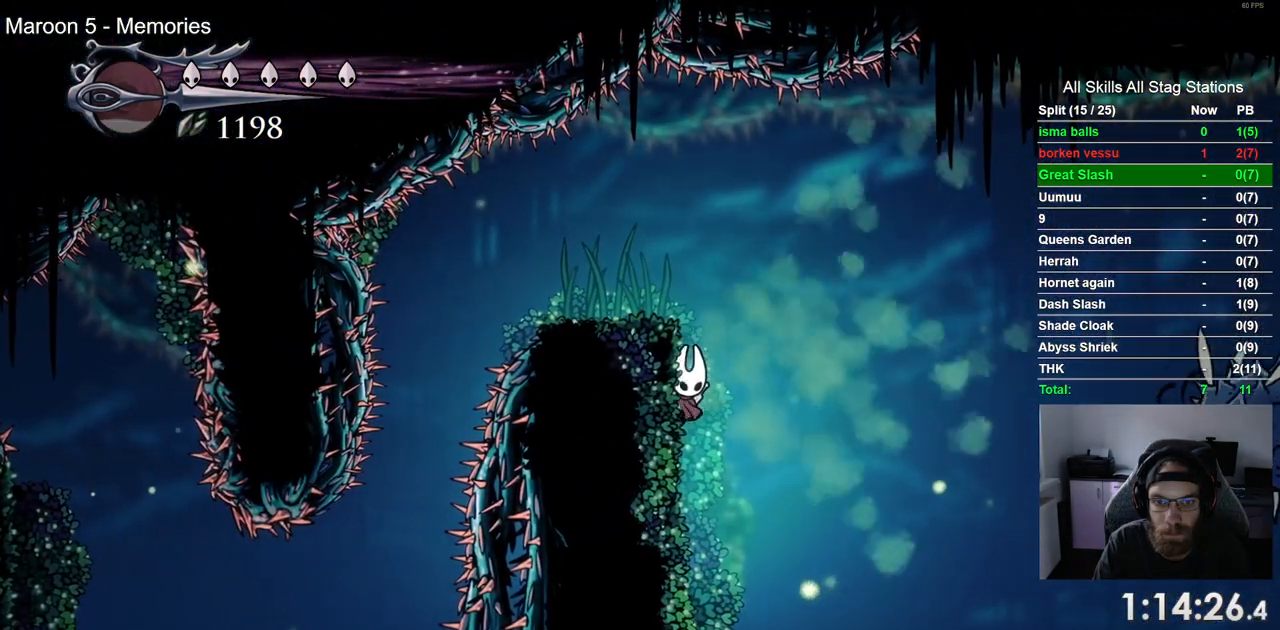
{"buttons": ["DPAD_LEFT"], "left_stick": "left", "right_stick": "center", "events": [[183, "CROSS", "up"], [233, "left_stick", "left"]]}
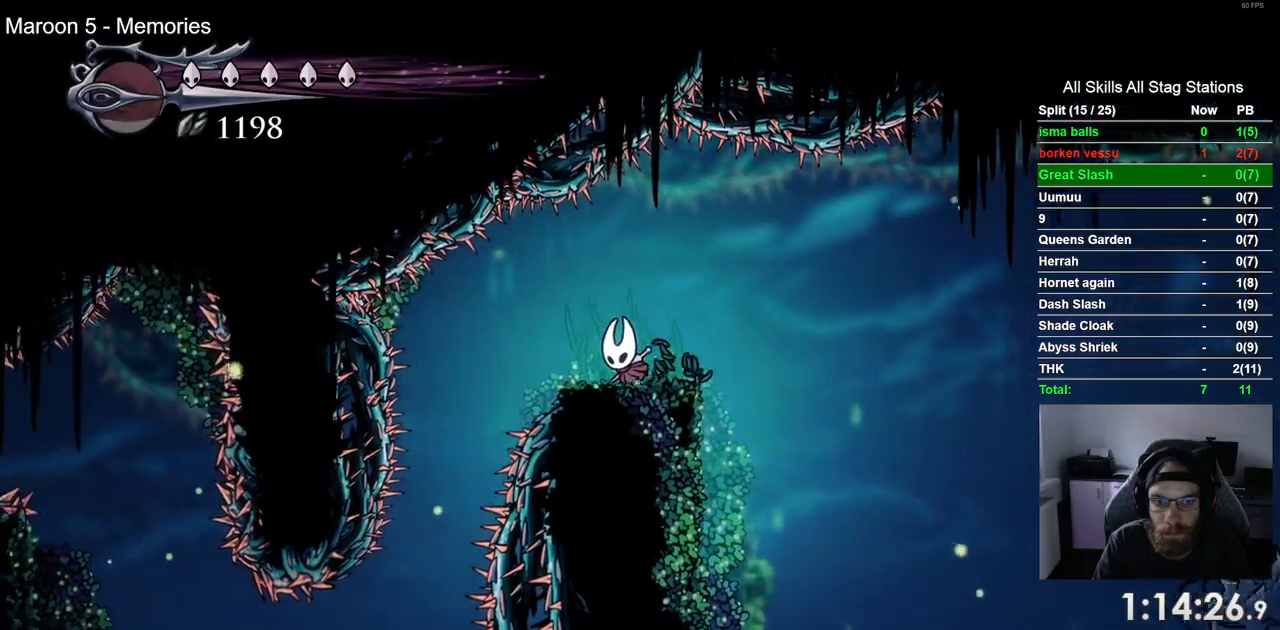
{"buttons": ["DPAD_LEFT"], "left_stick": "center", "right_stick": "center", "events": [[383, "left_stick", "center"]]}